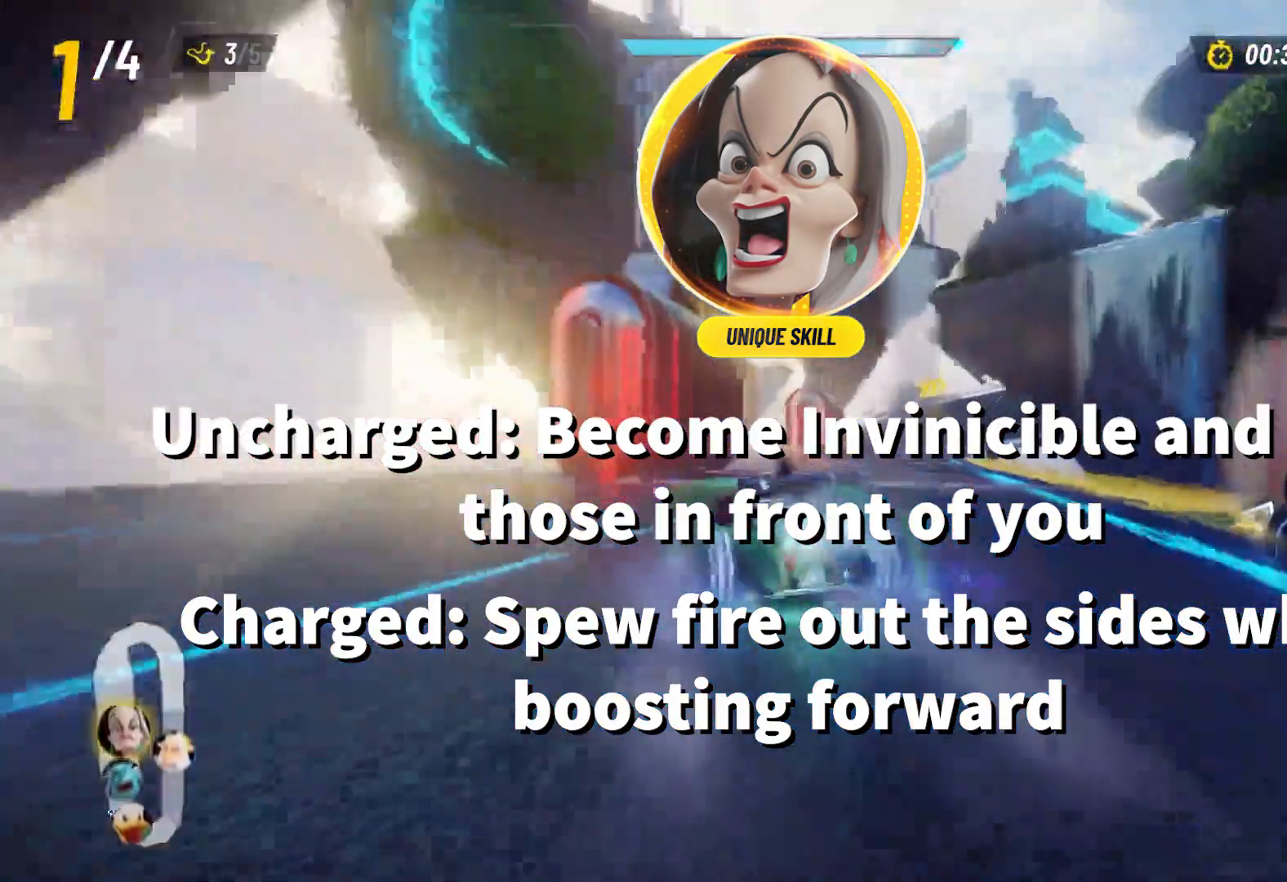
Gameplay with a controller (Xbox layout); each line is a JSON object with the inputs held at the frame after it. "events" lists button and stick changes between this image and that frame as [ms after this image, input, new state], when the widget could be followed in between. Not read: L3 R3.
{"buttons": ["R2"], "left_stick": "center", "right_stick": "center", "events": []}
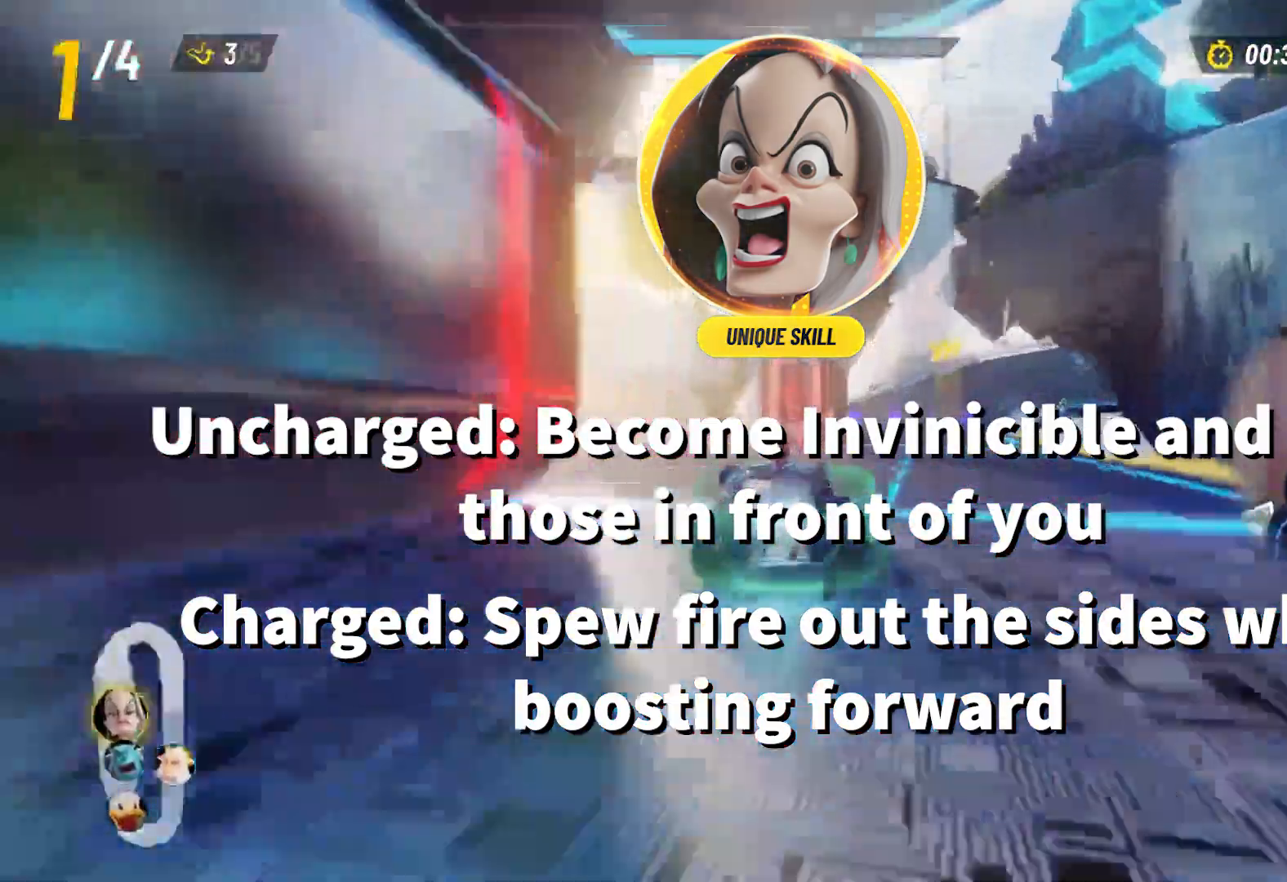
{"buttons": ["R2"], "left_stick": "right", "right_stick": "center", "events": [[100, "left_stick", "right"], [300, "left_stick", "center"], [500, "left_stick", "right"]]}
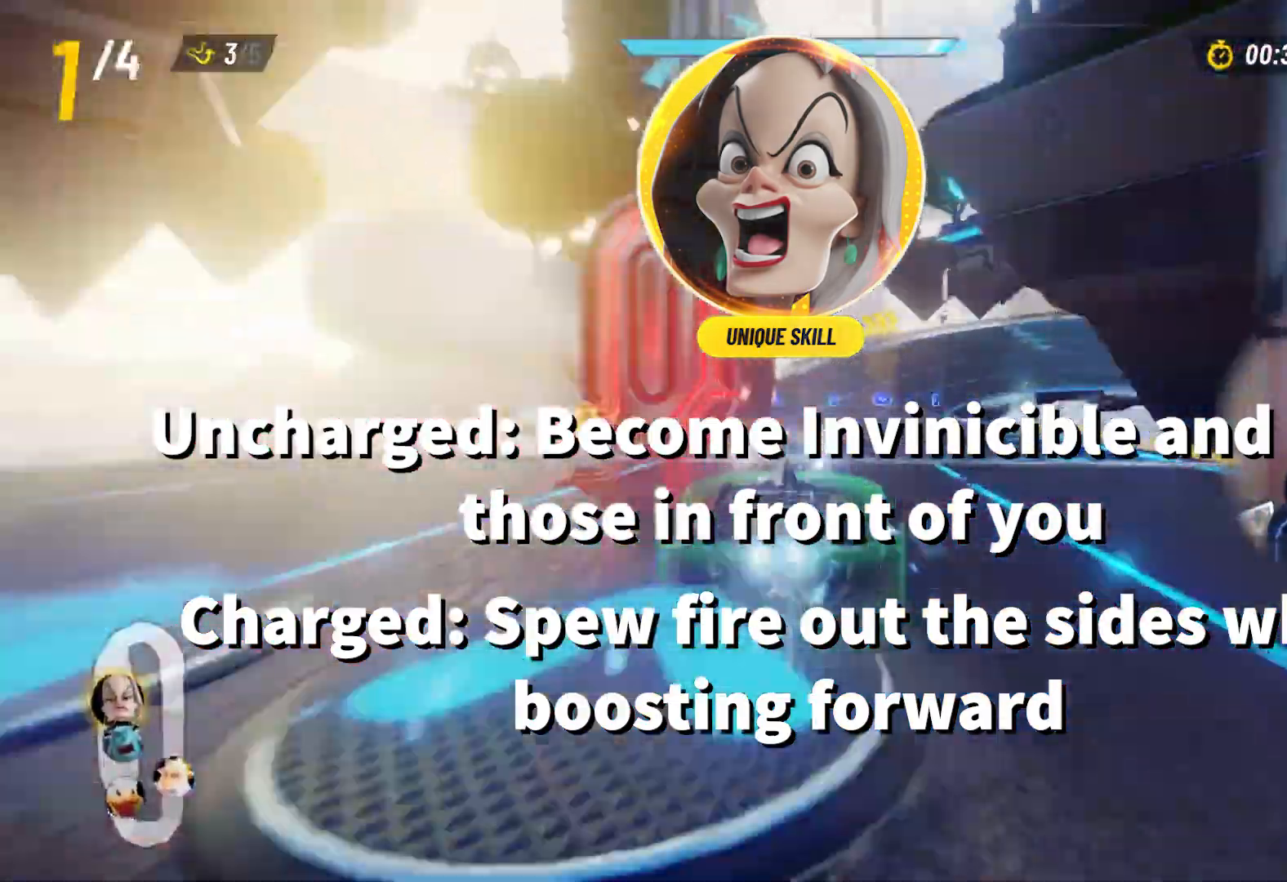
{"buttons": ["L2", "R2"], "left_stick": "up-right", "right_stick": "center", "events": [[183, "left_stick", "center"], [233, "left_stick", "left"], [417, "L2", "down"], [417, "left_stick", "up-right"]]}
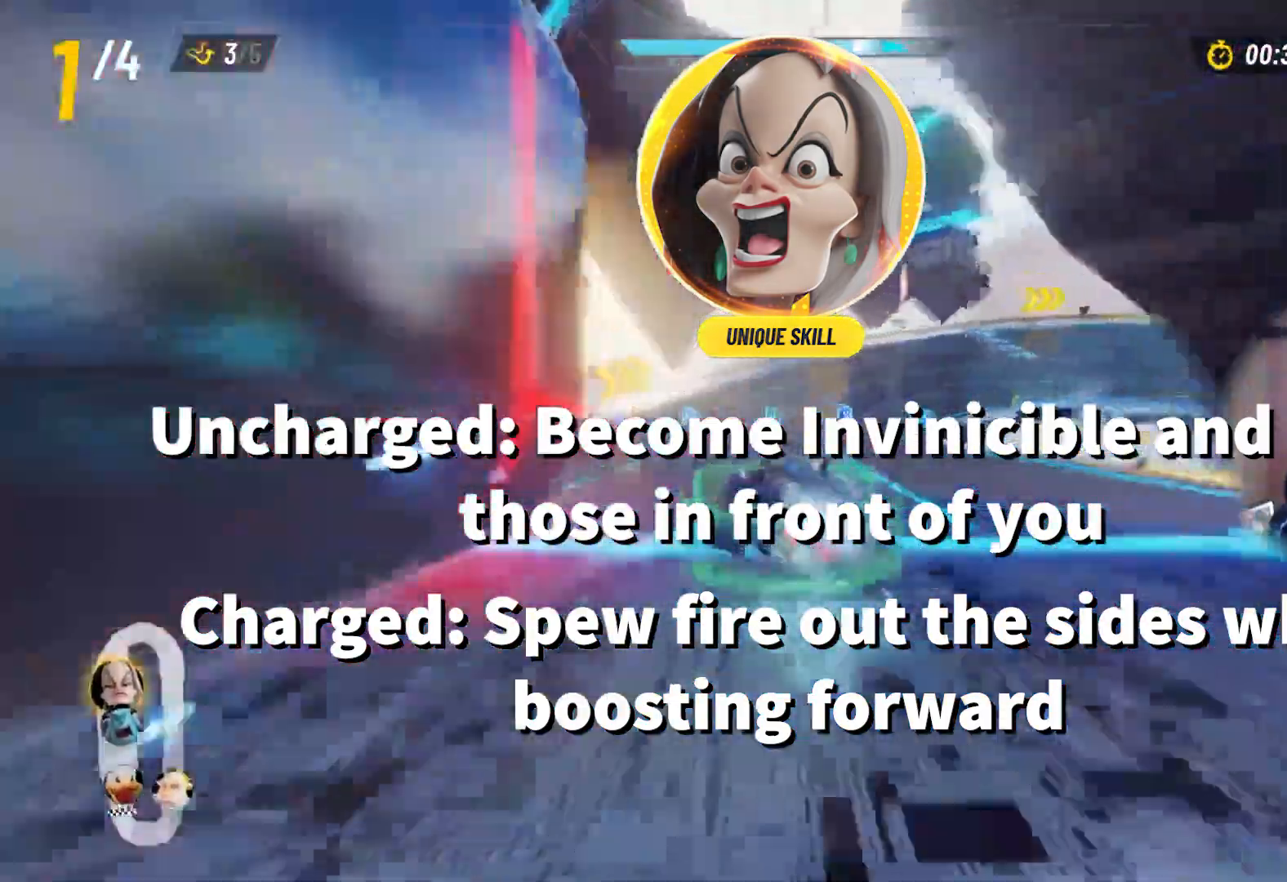
{"buttons": ["L2", "R2"], "left_stick": "up-left", "right_stick": "center", "events": [[33, "left_stick", "up-left"]]}
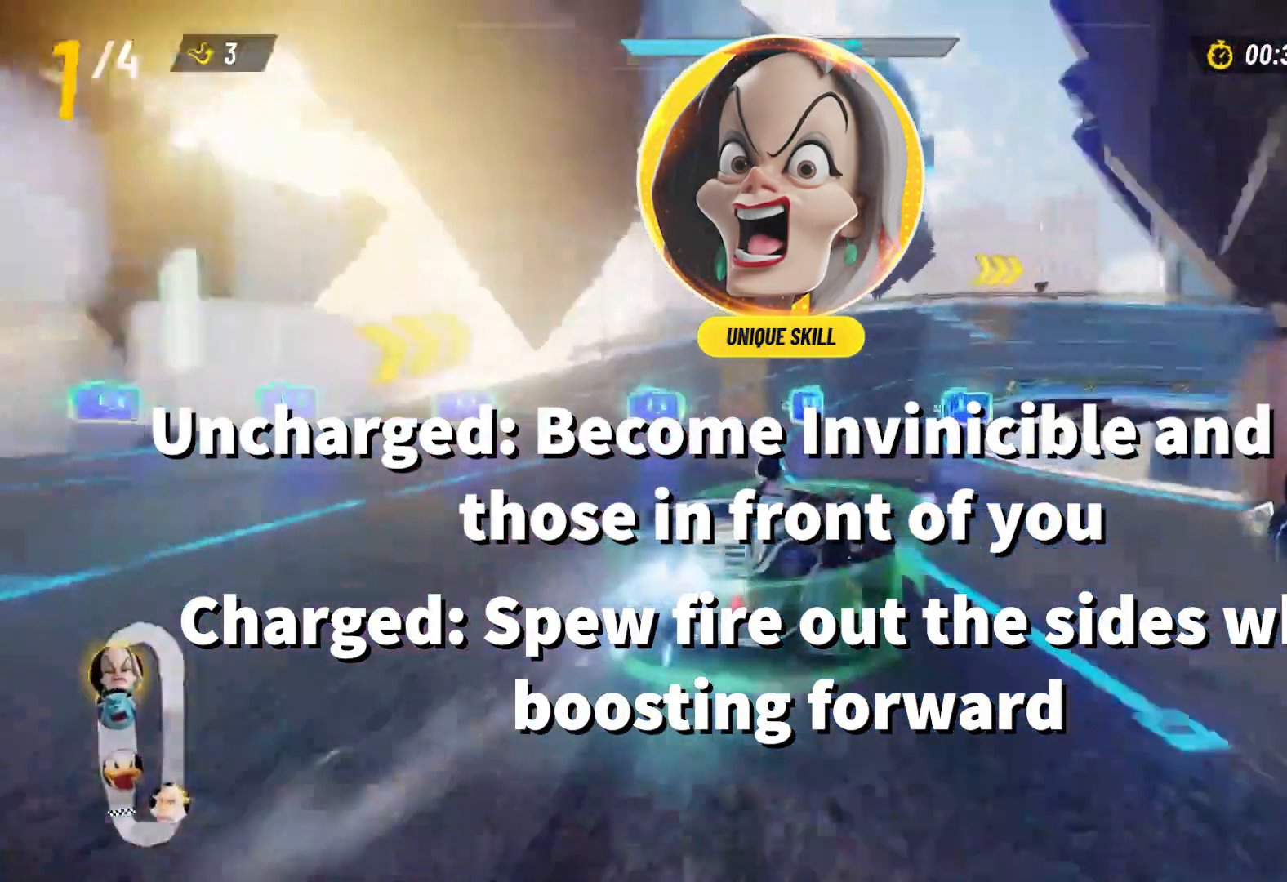
{"buttons": ["L2", "R2"], "left_stick": "up-right", "right_stick": "center", "events": [[367, "left_stick", "up-right"]]}
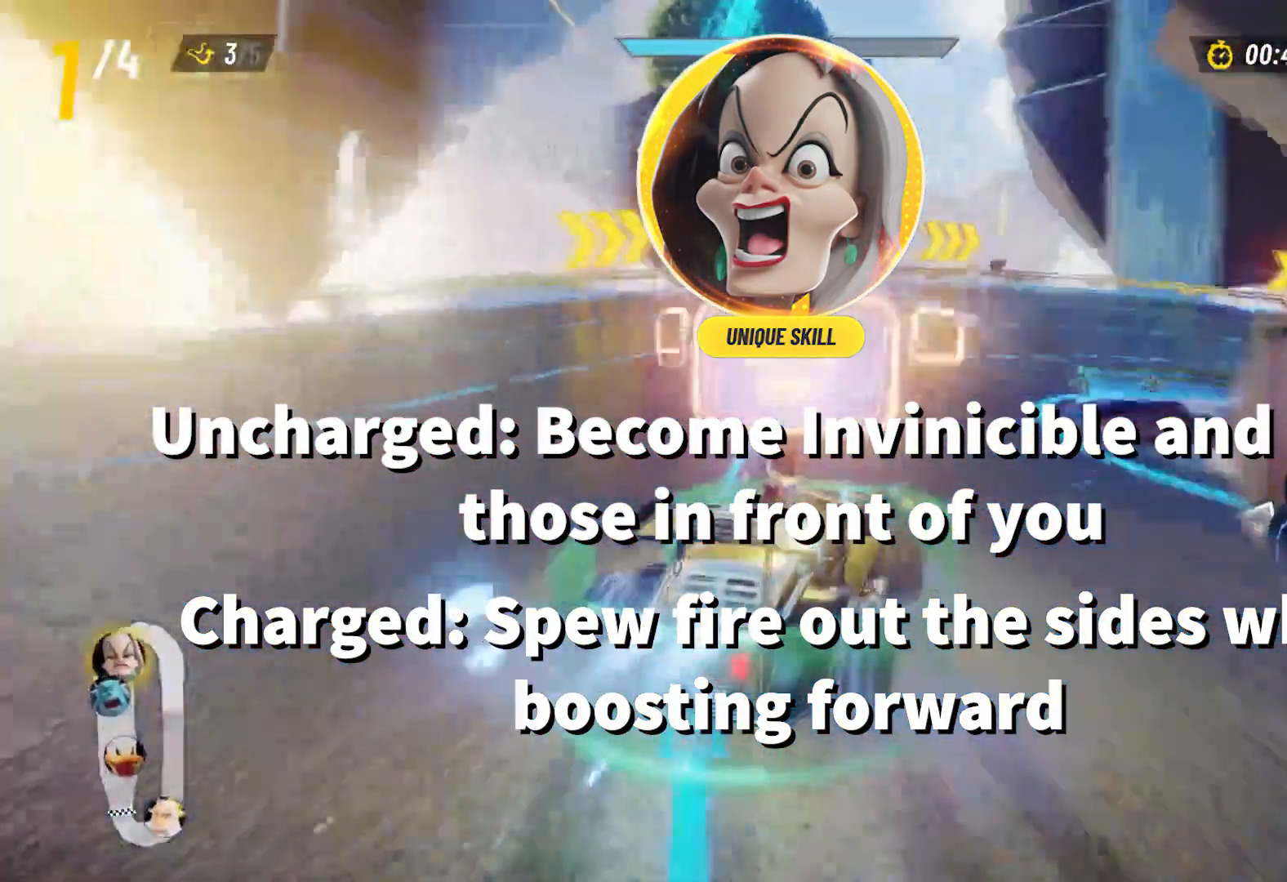
{"buttons": ["Y", "L2", "R2"], "left_stick": "up-right", "right_stick": "center", "events": [[400, "Y", "down"]]}
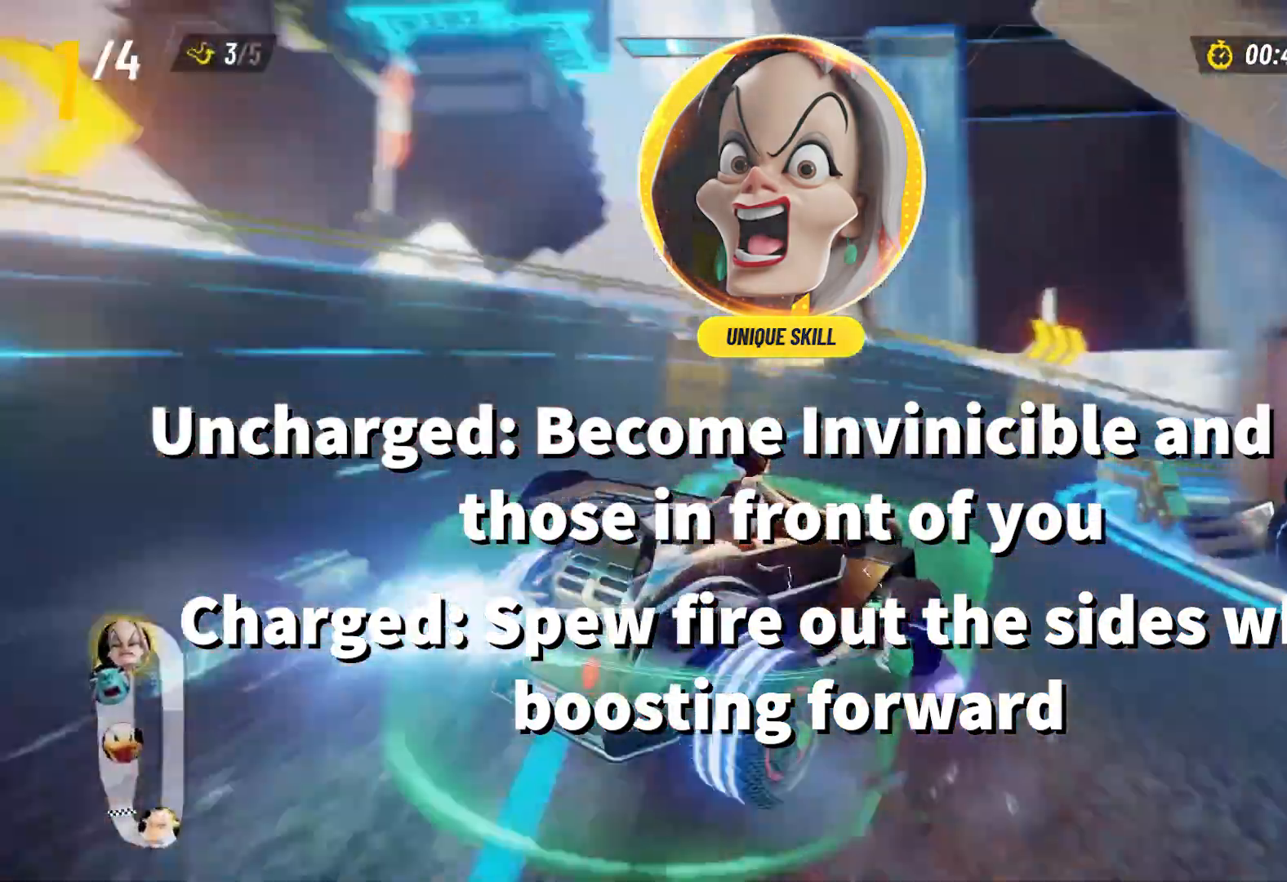
{"buttons": ["Y", "L2", "R2"], "left_stick": "up-right", "right_stick": "center", "events": [[117, "L2", "up"], [217, "L2", "down"]]}
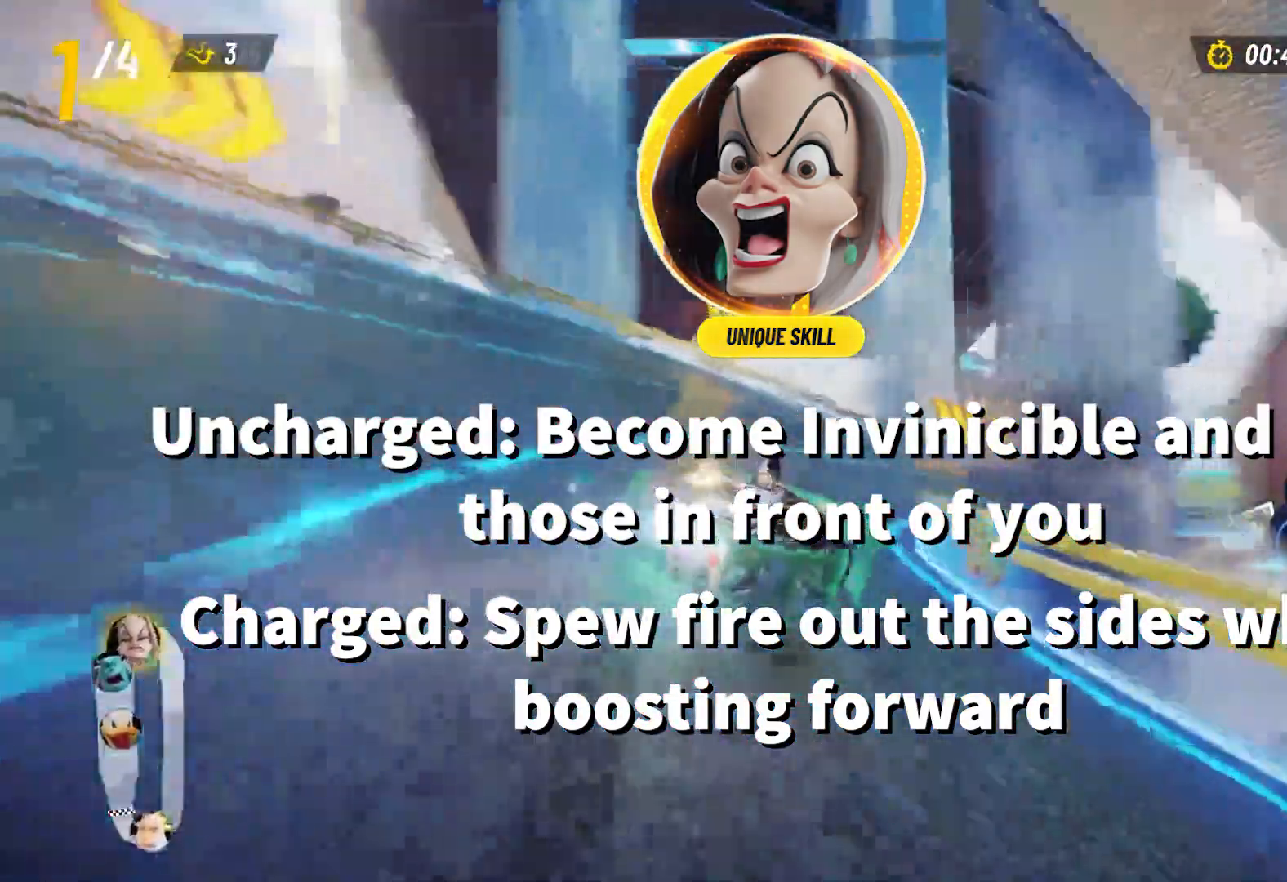
{"buttons": ["Y", "R2"], "left_stick": "up-right", "right_stick": "center", "events": [[500, "L2", "up"]]}
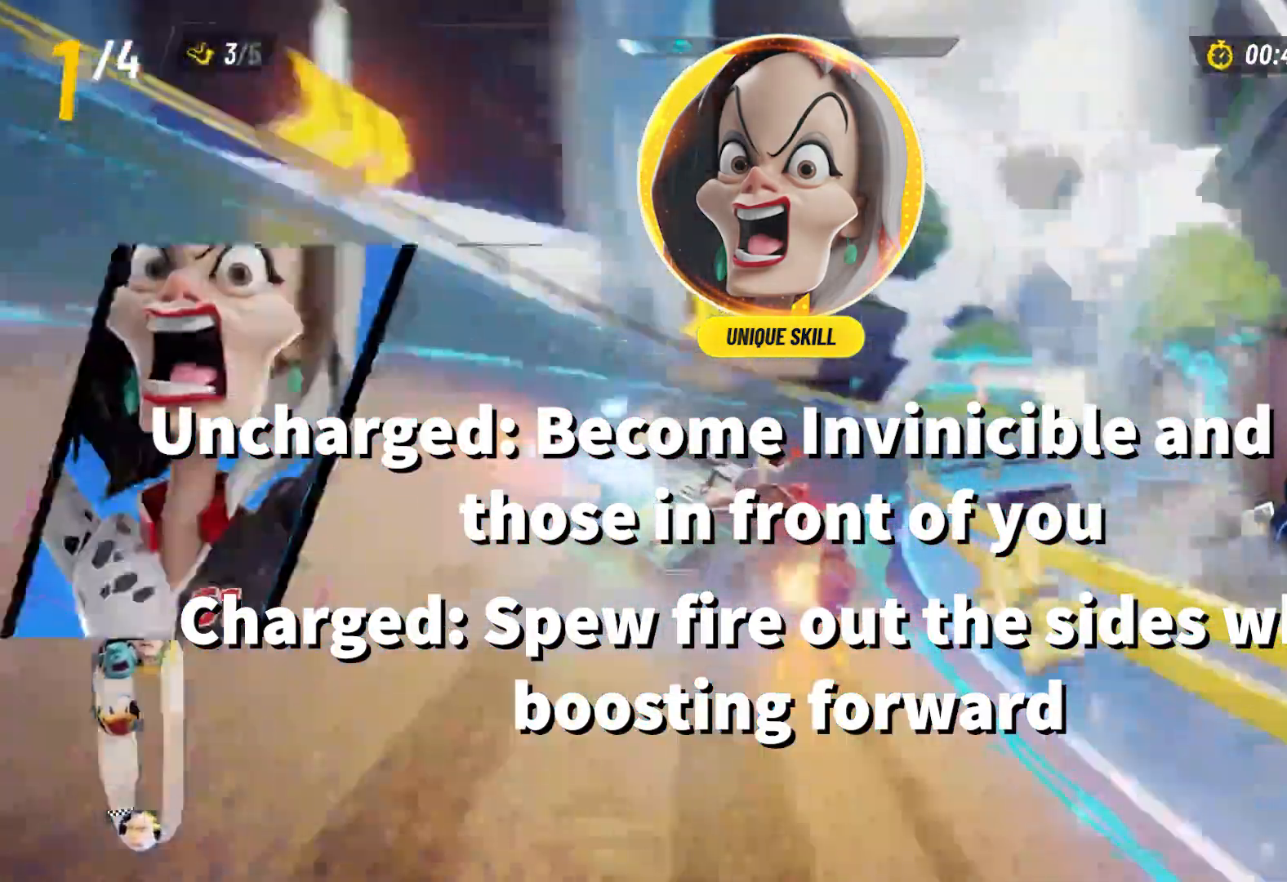
{"buttons": ["Y", "R2"], "left_stick": "right", "right_stick": "center", "events": [[100, "left_stick", "center"], [467, "left_stick", "right"]]}
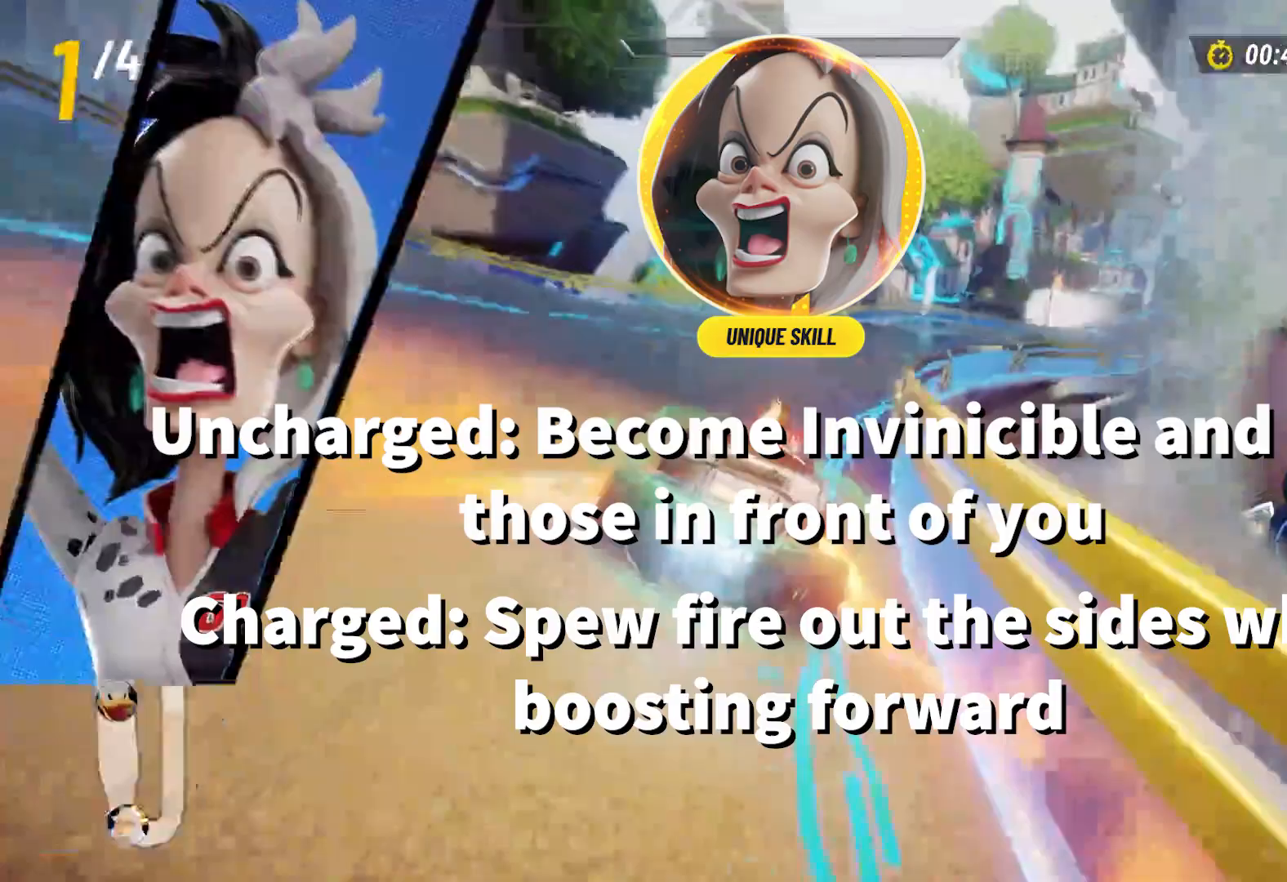
{"buttons": ["Y", "R2"], "left_stick": "center", "right_stick": "center", "events": [[217, "left_stick", "center"]]}
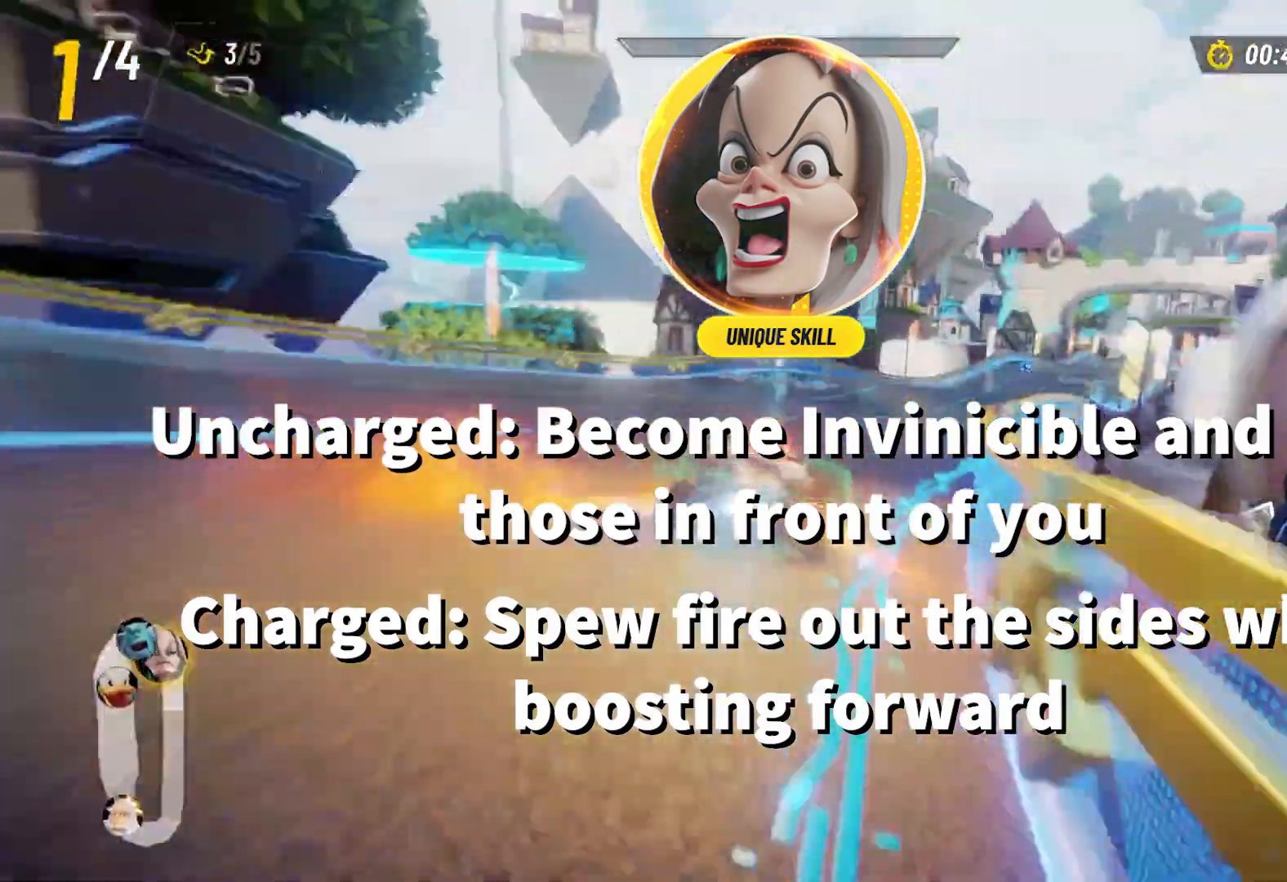
{"buttons": ["Y", "R2"], "left_stick": "right", "right_stick": "center", "events": [[367, "left_stick", "right"]]}
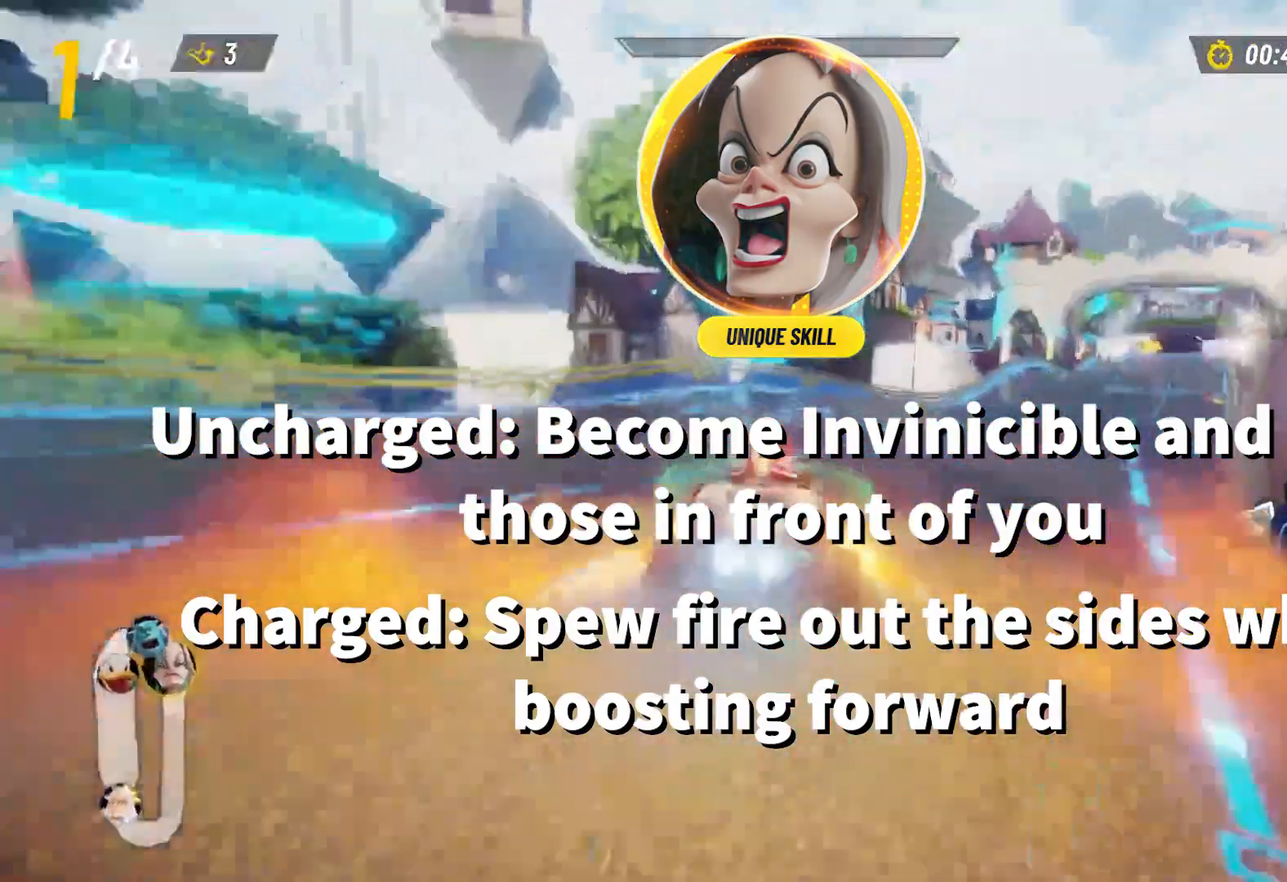
{"buttons": ["Y", "R2"], "left_stick": "right", "right_stick": "center", "events": [[83, "left_stick", "center"], [400, "left_stick", "right"]]}
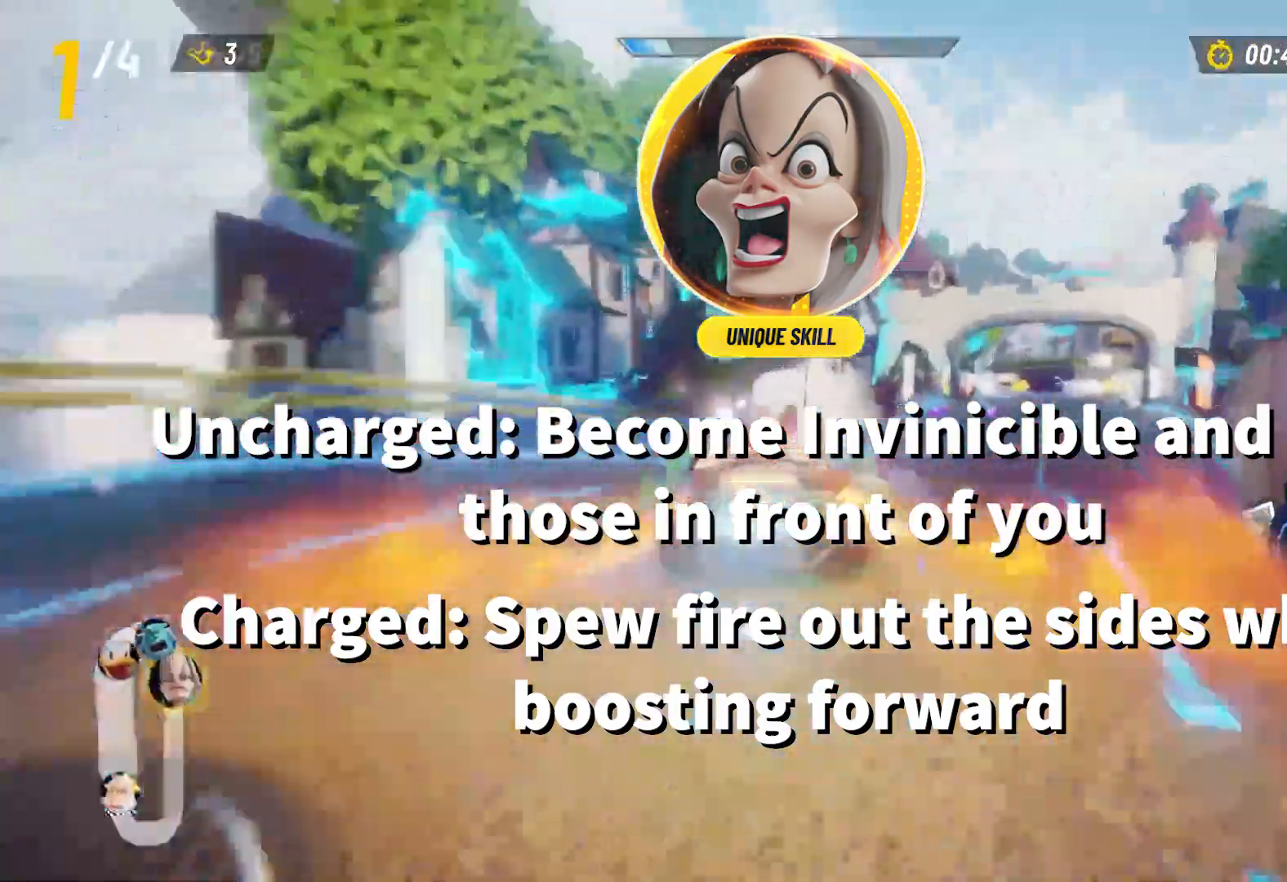
{"buttons": ["Y", "R2"], "left_stick": "center", "right_stick": "center", "events": [[400, "left_stick", "center"]]}
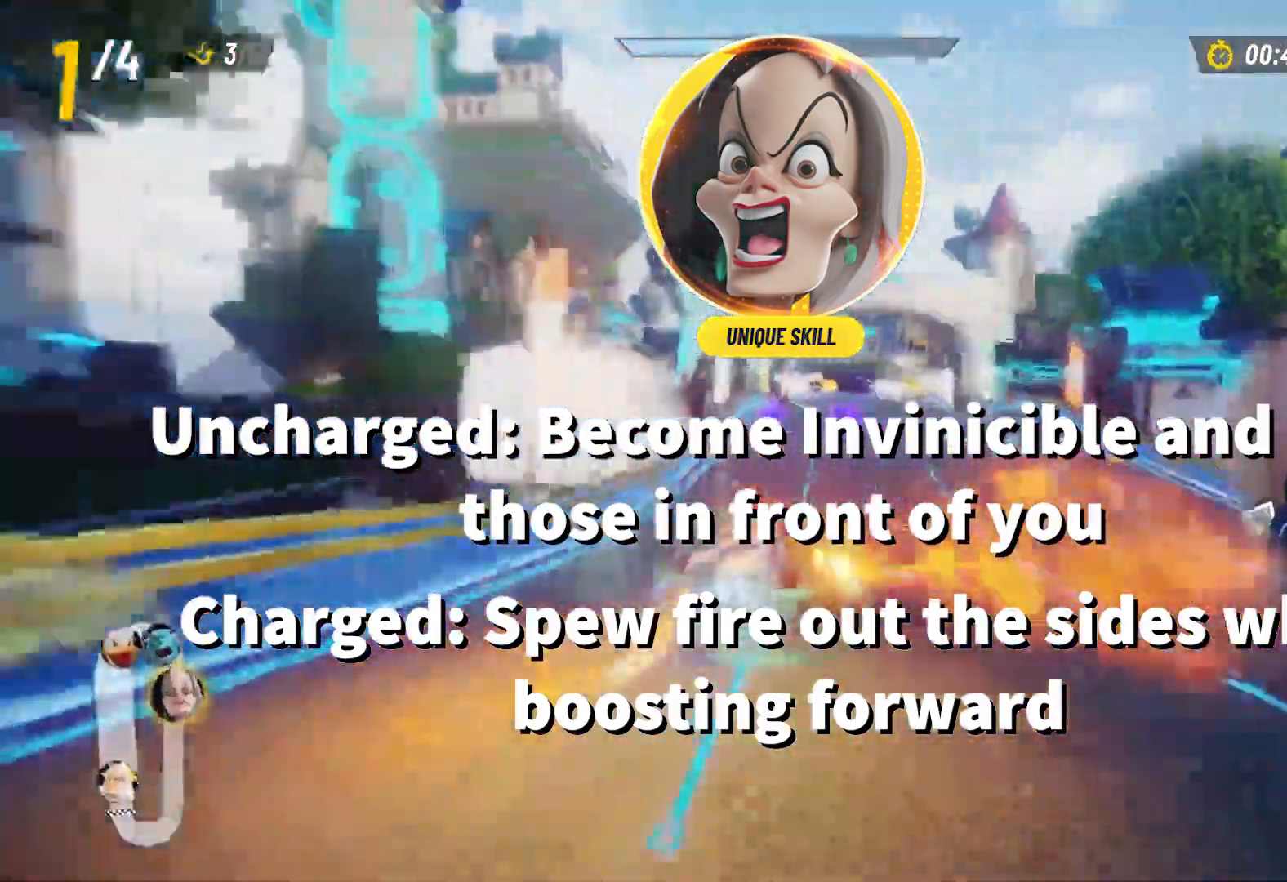
{"buttons": ["R2"], "left_stick": "center", "right_stick": "center", "events": [[283, "Y", "up"], [333, "left_stick", "right"], [500, "left_stick", "center"]]}
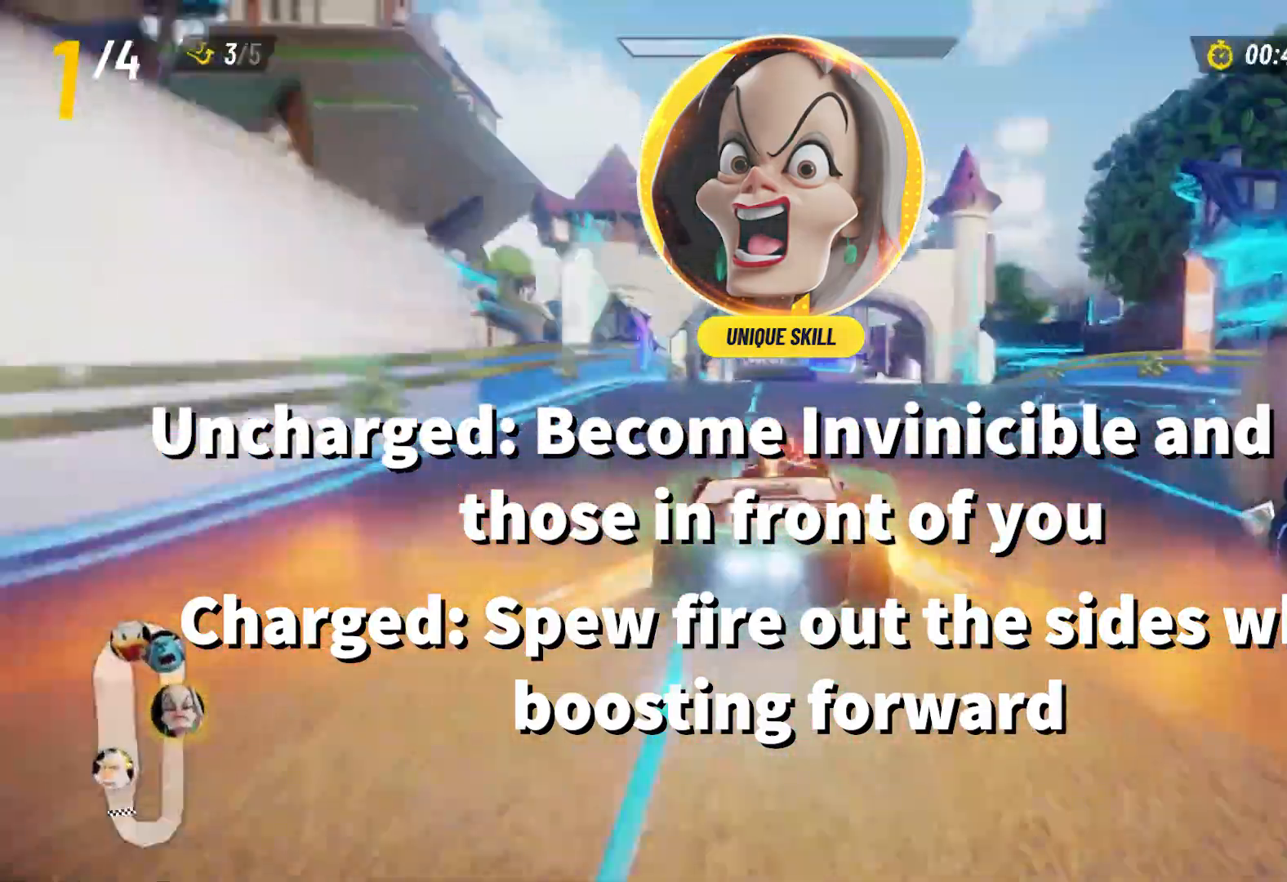
{"buttons": ["R2"], "left_stick": "center", "right_stick": "center", "events": [[100, "left_stick", "left"], [183, "left_stick", "center"]]}
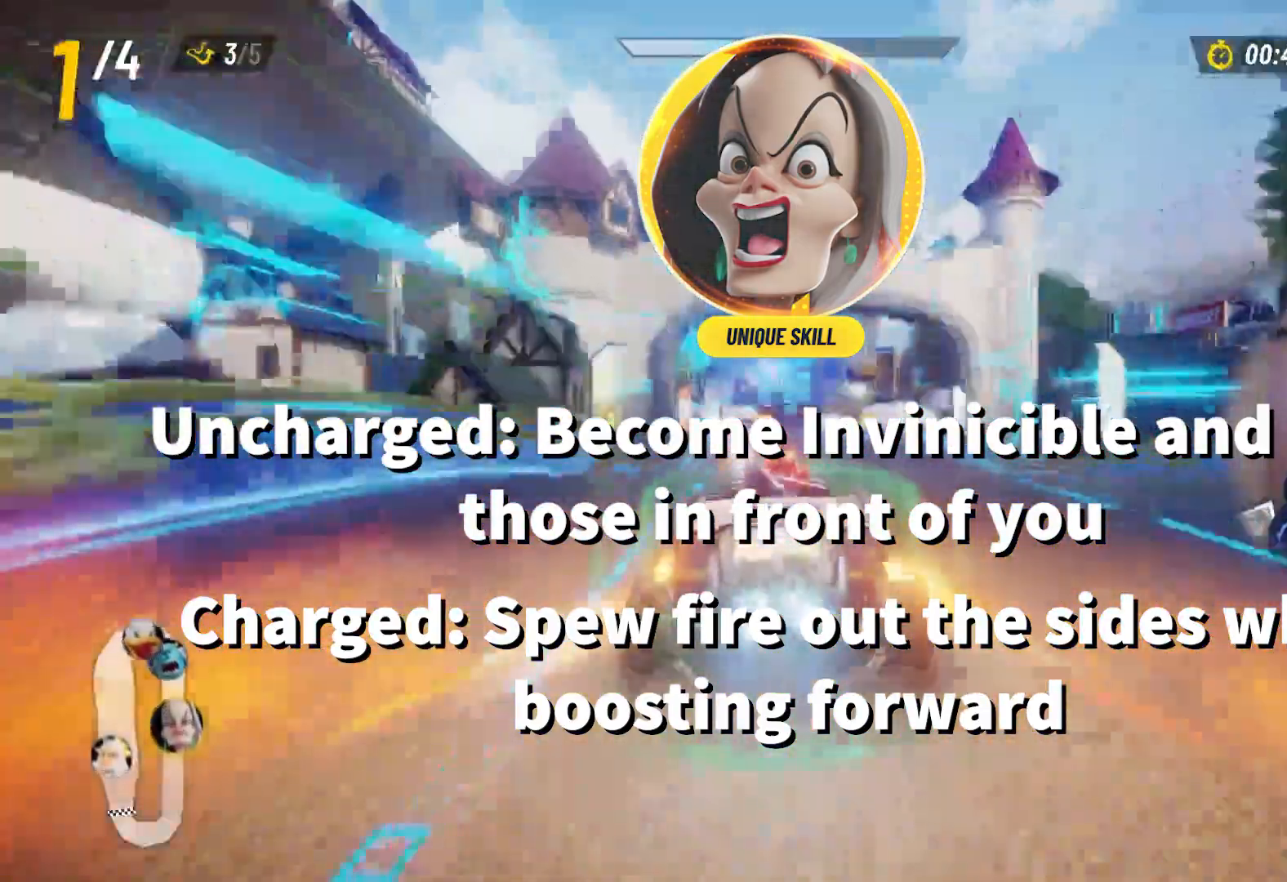
{"buttons": ["R2"], "left_stick": "center", "right_stick": "center", "events": []}
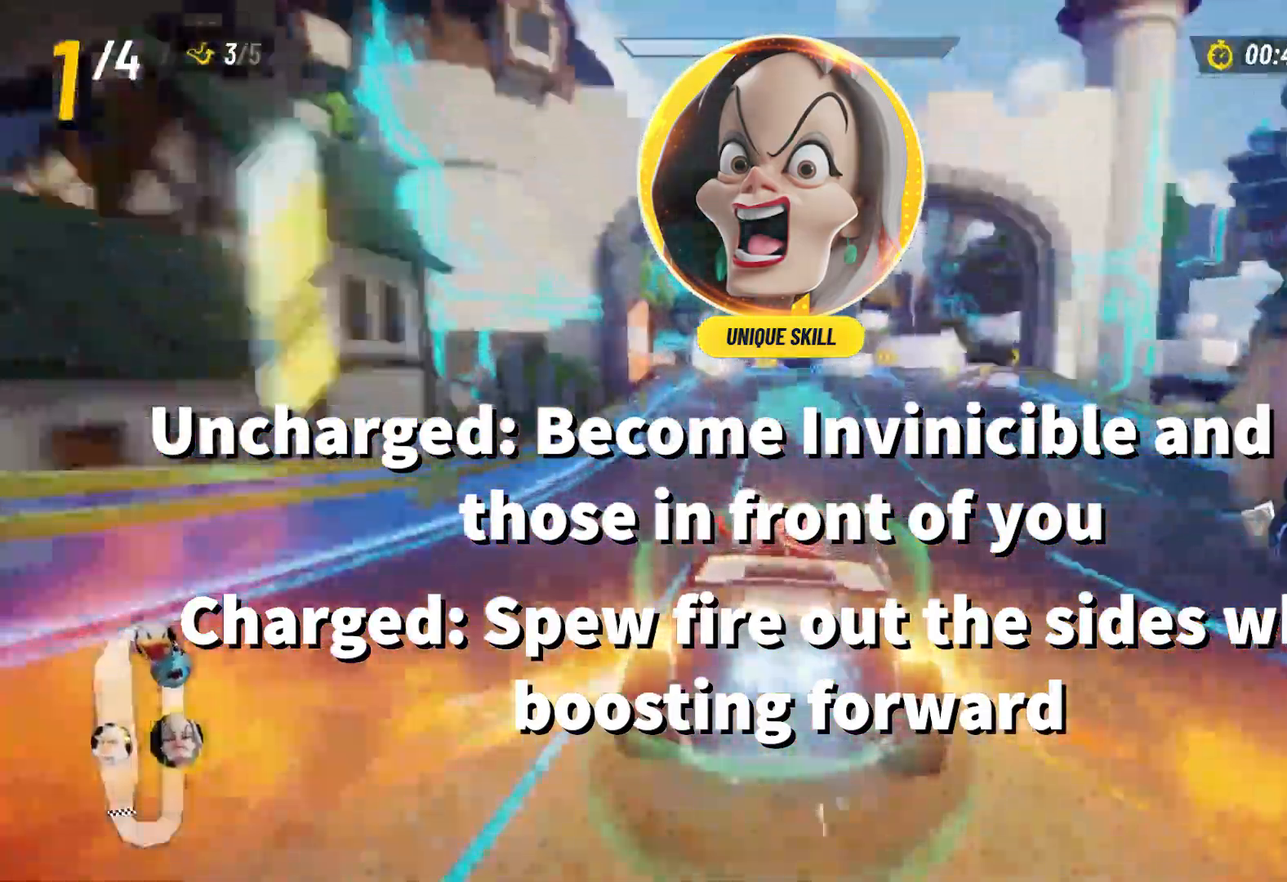
{"buttons": ["R2"], "left_stick": "center", "right_stick": "center", "events": []}
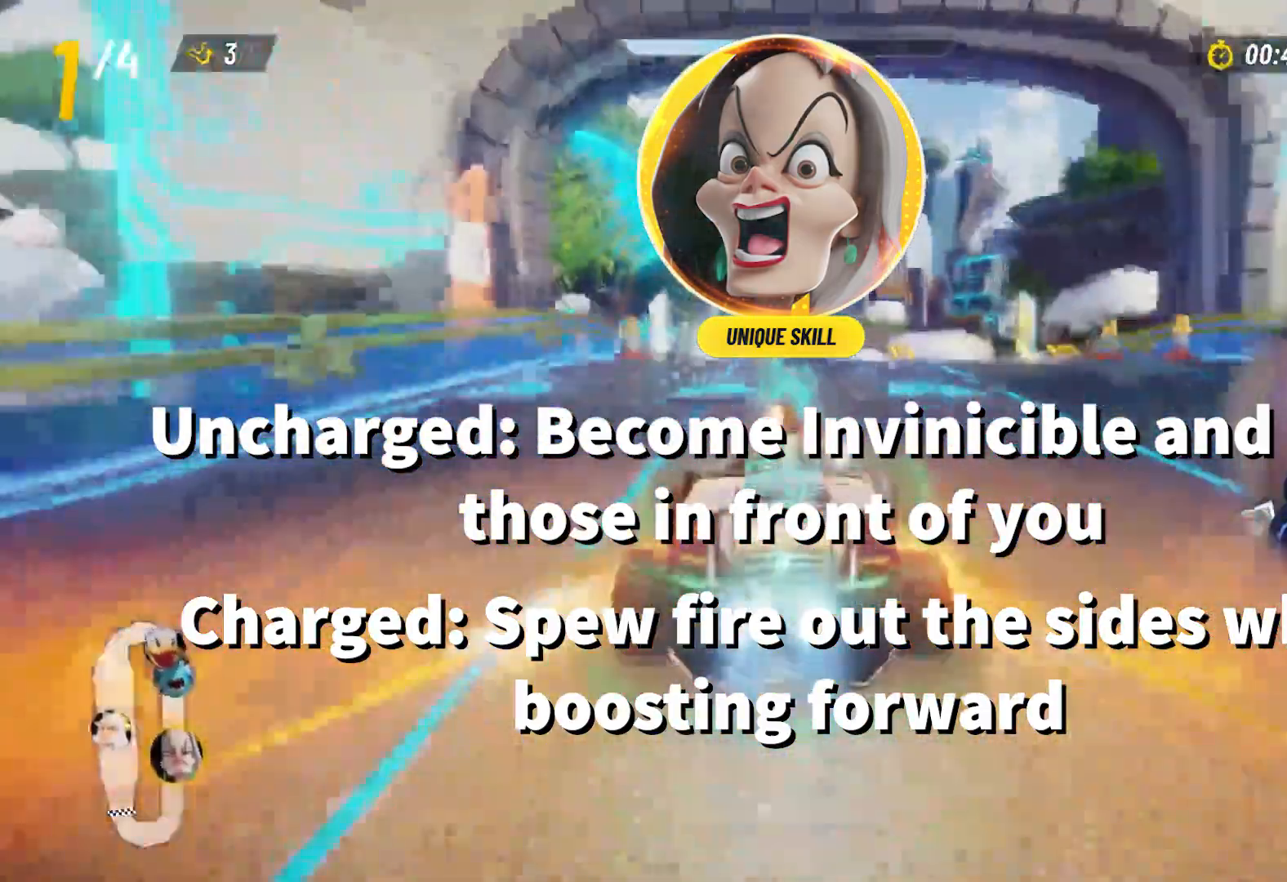
{"buttons": ["R2"], "left_stick": "center", "right_stick": "center", "events": []}
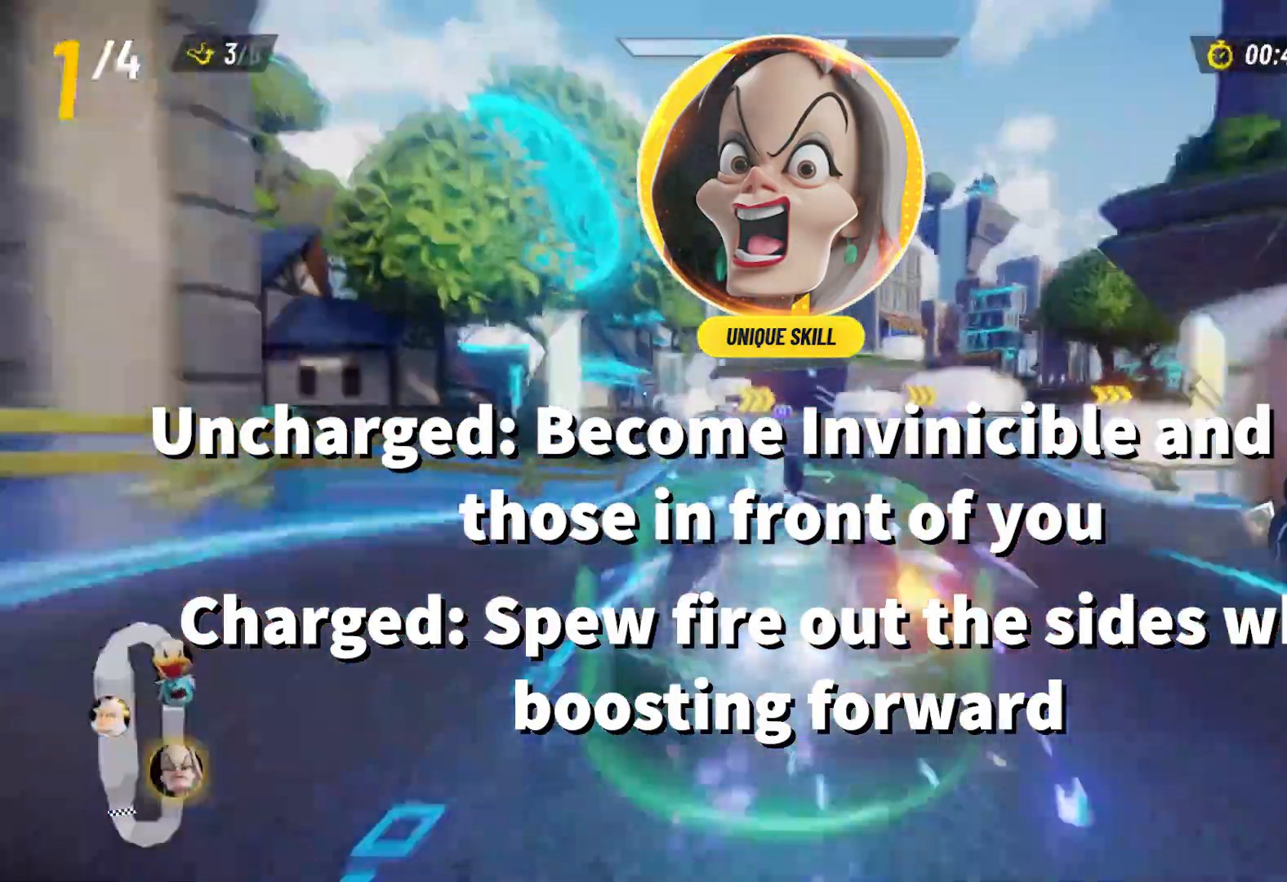
{"buttons": ["R2"], "left_stick": "left", "right_stick": "center", "events": [[250, "left_stick", "left"]]}
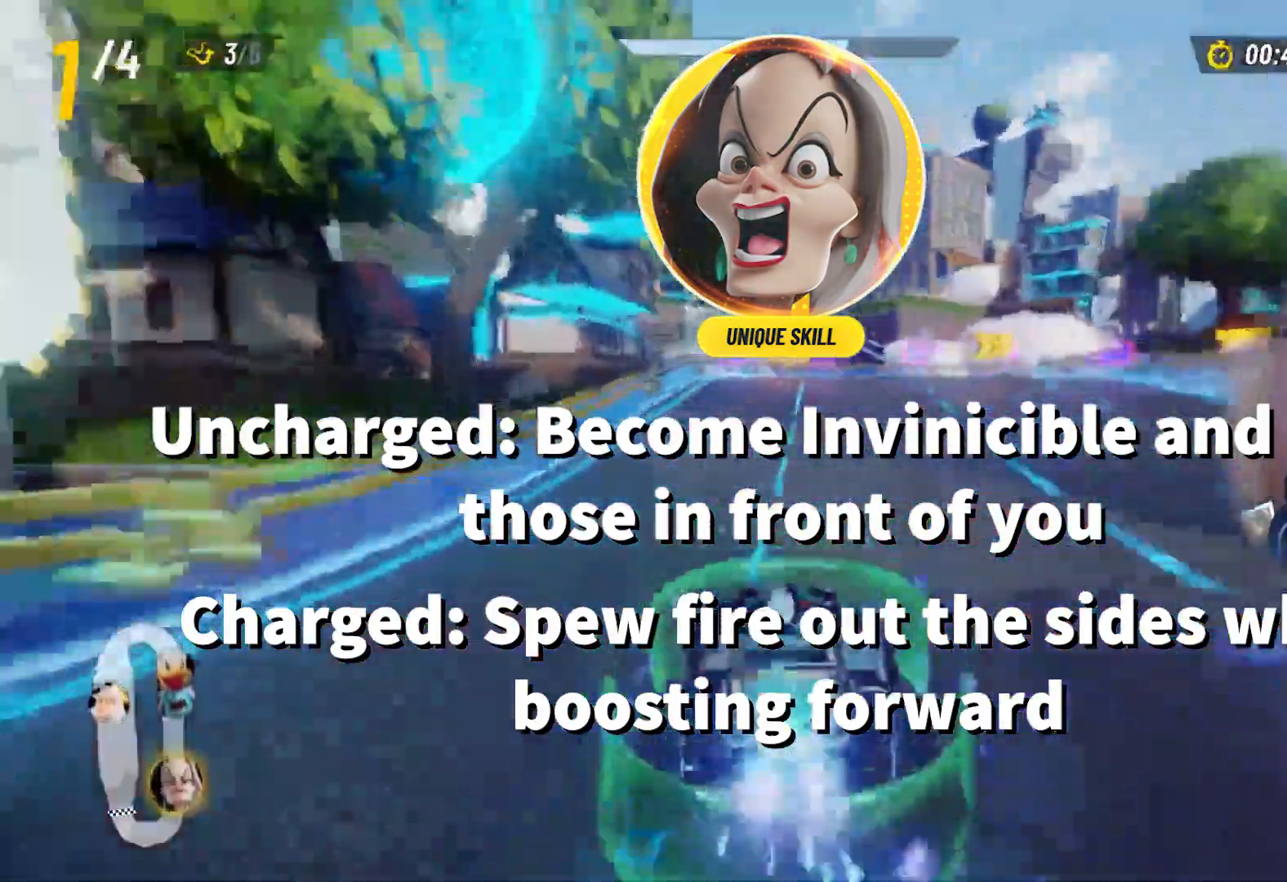
{"buttons": ["Y", "R2"], "left_stick": "right", "right_stick": "center", "events": [[100, "left_stick", "center"], [117, "L2", "down"], [150, "left_stick", "right"], [383, "L2", "up"], [433, "Y", "down"]]}
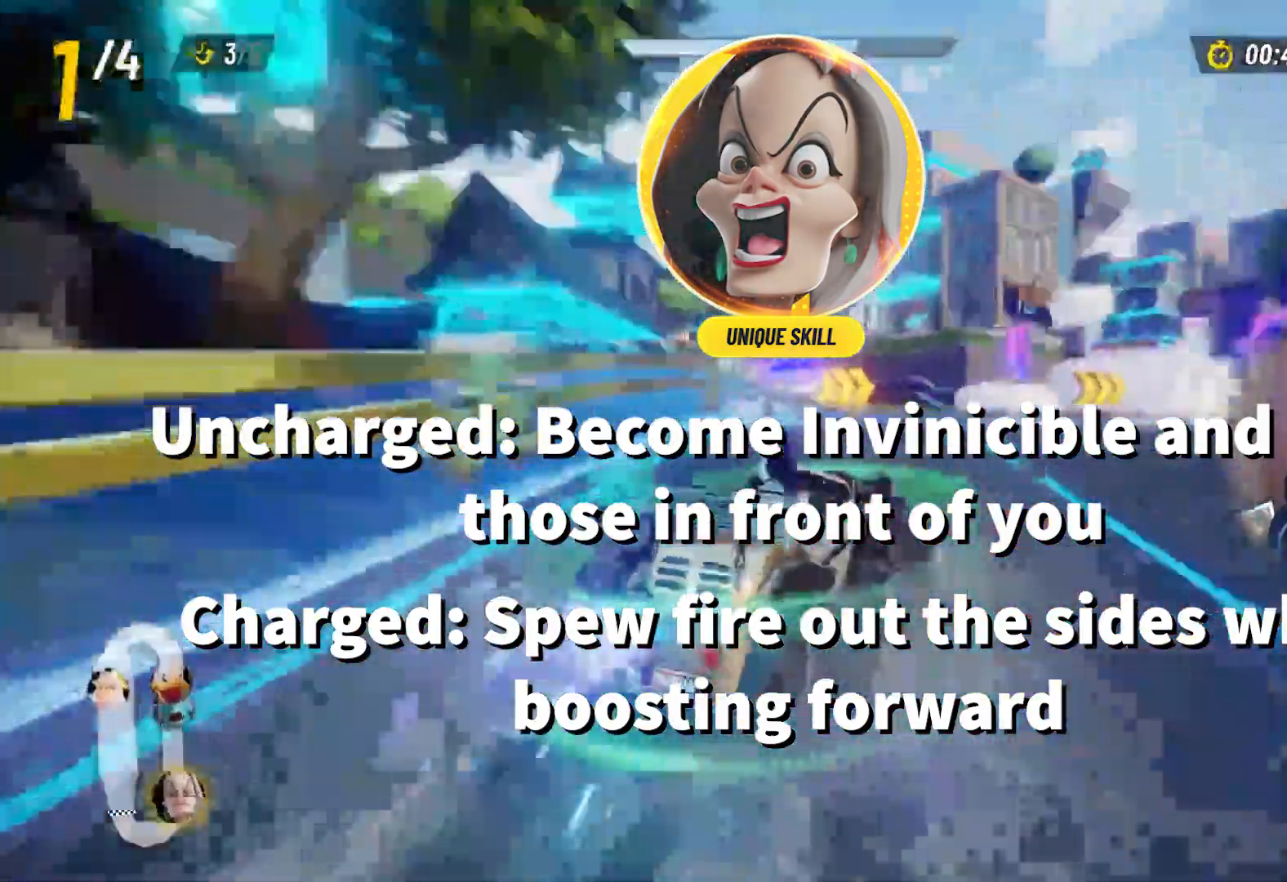
{"buttons": ["R2"], "left_stick": "right", "right_stick": "center", "events": [[17, "Y", "up"], [83, "Y", "down"], [183, "Y", "up"], [317, "left_stick", "center"], [367, "left_stick", "right"]]}
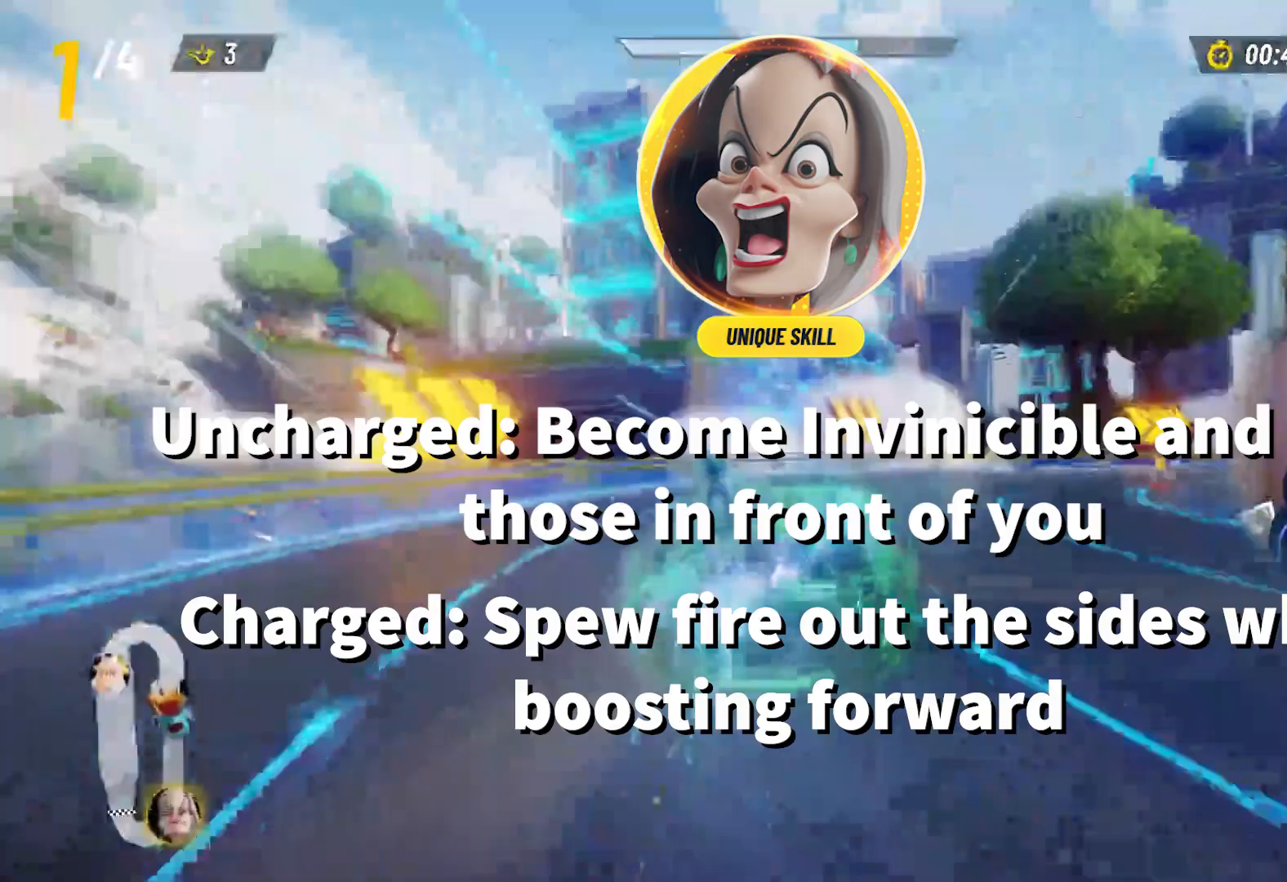
{"buttons": ["L2", "R2"], "left_stick": "right", "right_stick": "center", "events": [[250, "L2", "down"]]}
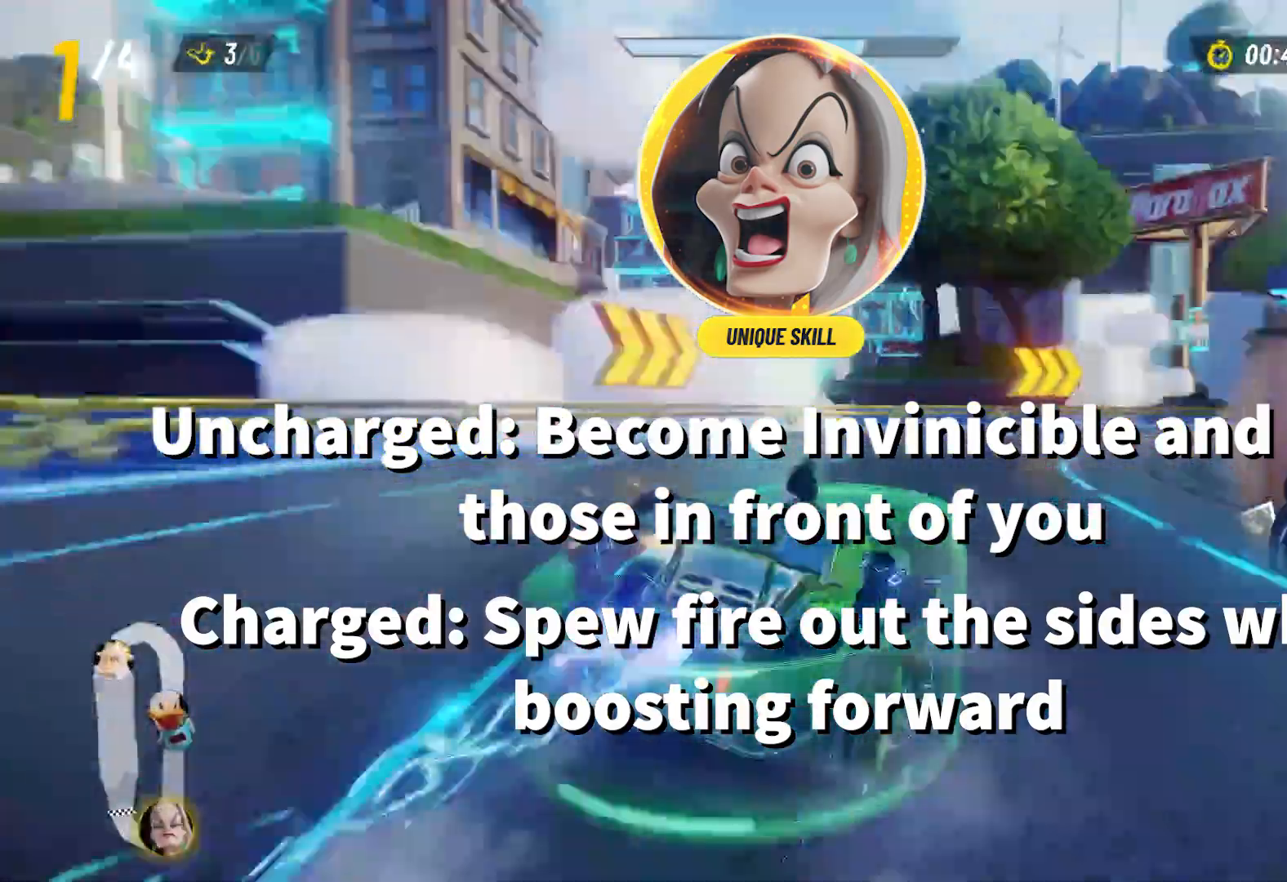
{"buttons": ["L2", "R2"], "left_stick": "up-left", "right_stick": "center", "events": [[167, "A", "down"], [267, "A", "up"], [500, "left_stick", "up-left"]]}
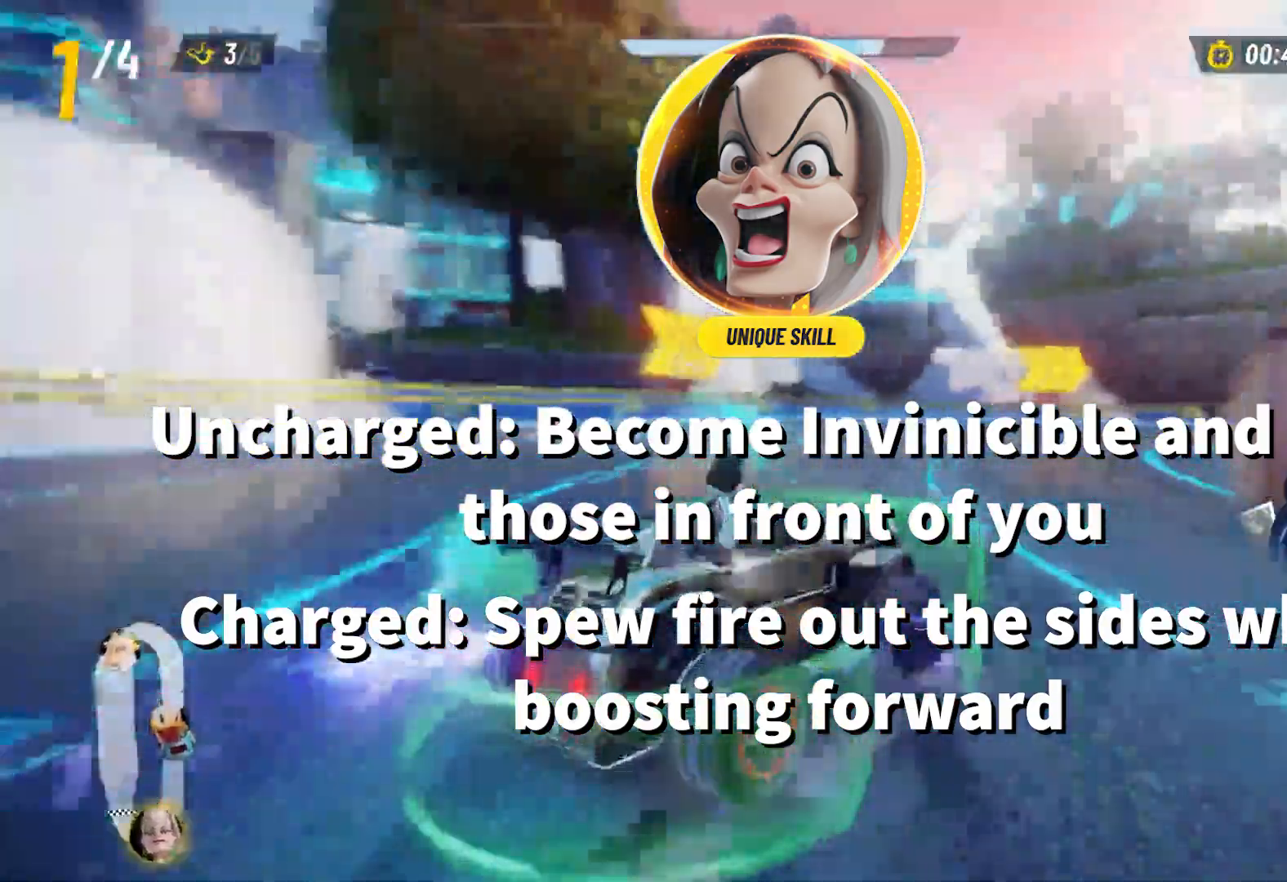
{"buttons": ["L2", "R2"], "left_stick": "right", "right_stick": "center", "events": [[350, "left_stick", "right"]]}
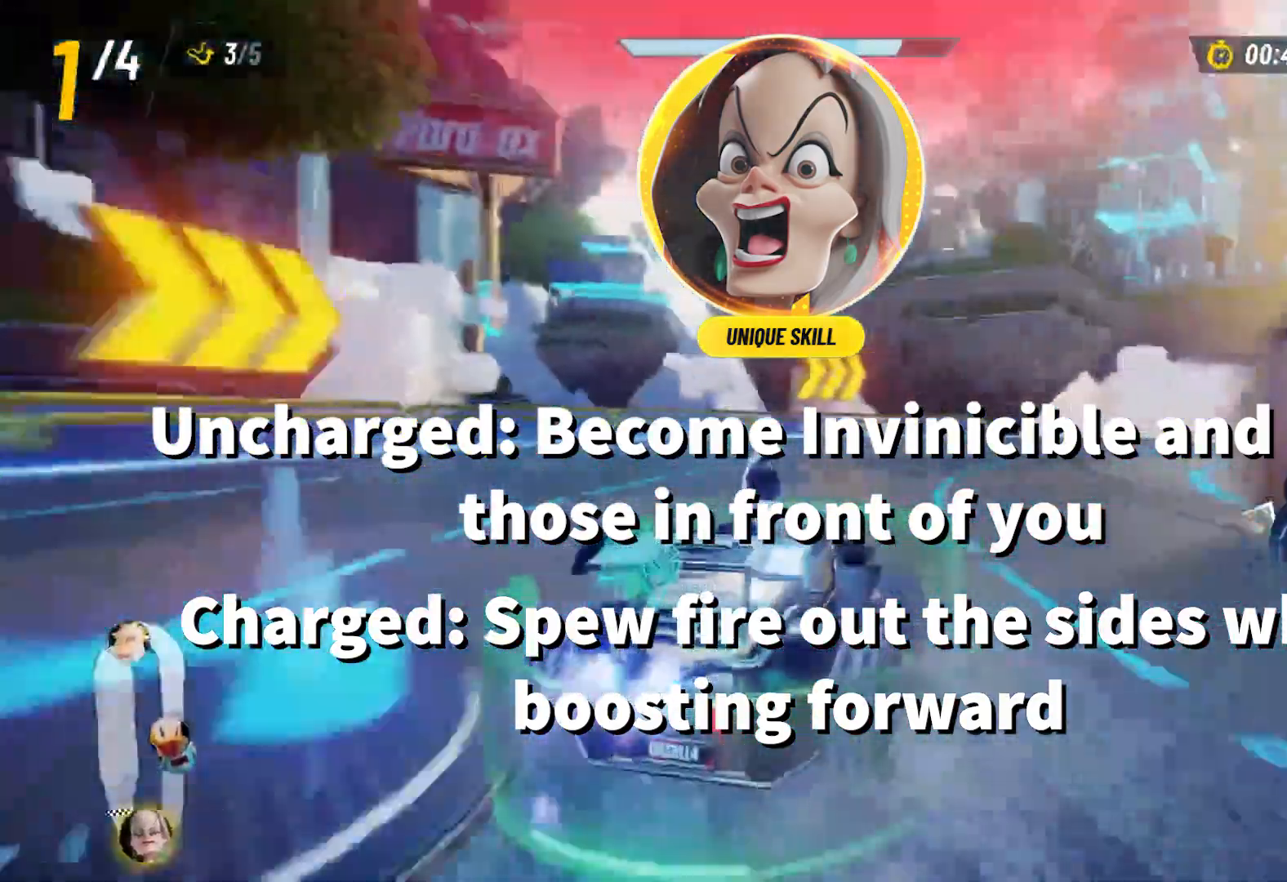
{"buttons": ["A", "L2", "R2"], "left_stick": "right", "right_stick": "center", "events": [[383, "A", "down"]]}